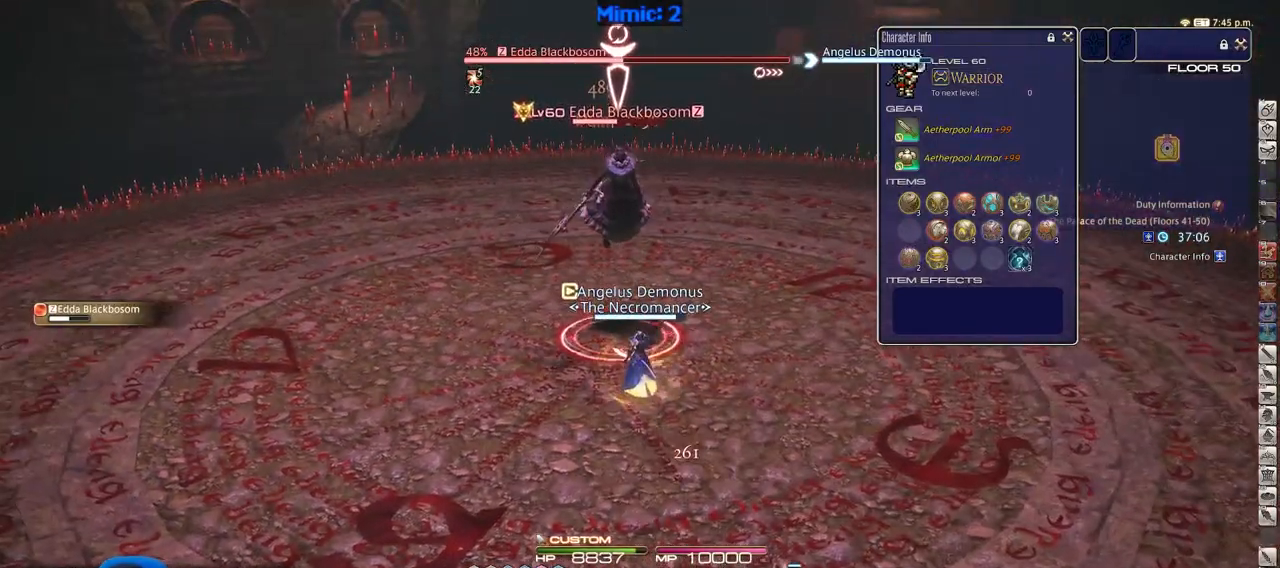
Gameplay with keyboard; each line is a JSON object with the keys held at the frame after it. "events" lists presses ("down") and releases ("up") of ".", "/", "0", "1", "2", "3", "4", "5", "6", "7", "8", "9", "a", "alt_l", "alt_r", "b", "backslash", "backspace", "c", "caps_lock", "comma", "ctrl", "d", "down", "e", "equals", "escape", "f", "f1", "f10", "f11", "f12", "f2", "f3", "f4", "f5", "f6", "f7", "f8", "f9", "g", "h", "i", "j", "k", "l", "lbracket", "left", "m", "minus", "n", "o", "p", "q", "quote", "r", "rbracket", "return", "right", "s", "semicolon", "shift_l", "shift_r", "space", "super", "t", "tab", "tilde", "u", "up", "v", "w", "x", "y" and "z" between this image and that frame as [ms after this image, input, new state], when the widget could be followed in between. No other keys are recorded. Mouse input is not recorded.
{"keys": [], "events": [[84, "w", "up"], [317, "lbracket", "down"], [417, "lbracket", "up"]]}
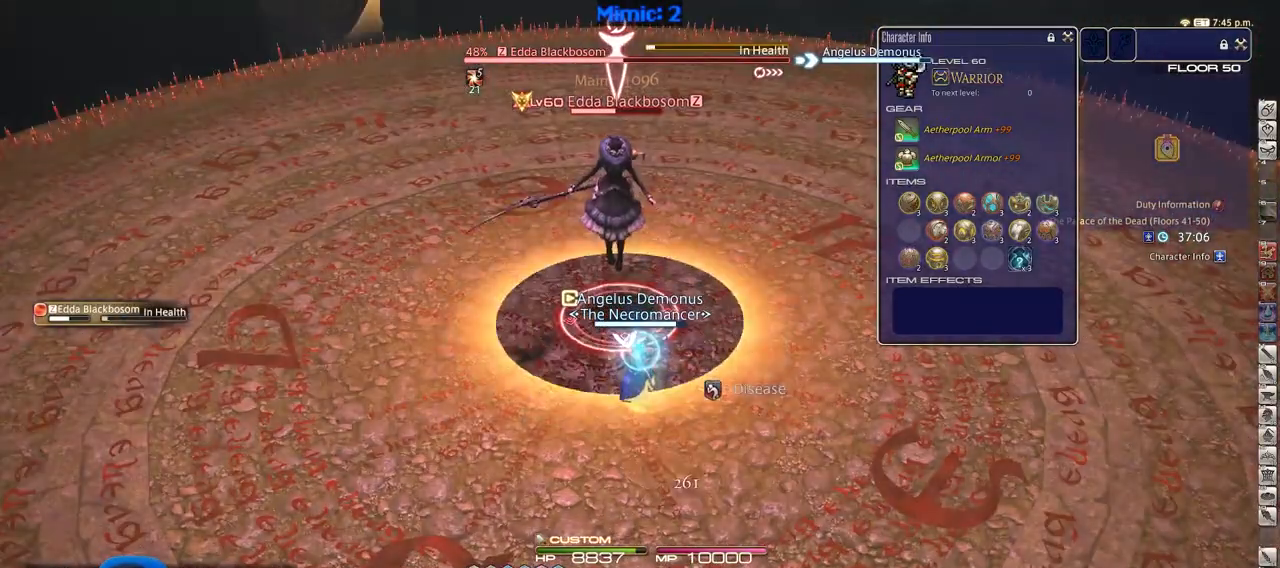
{"keys": [], "events": [[100, "3", "down"], [250, "3", "up"], [250, "minus", "down"], [333, "minus", "up"]]}
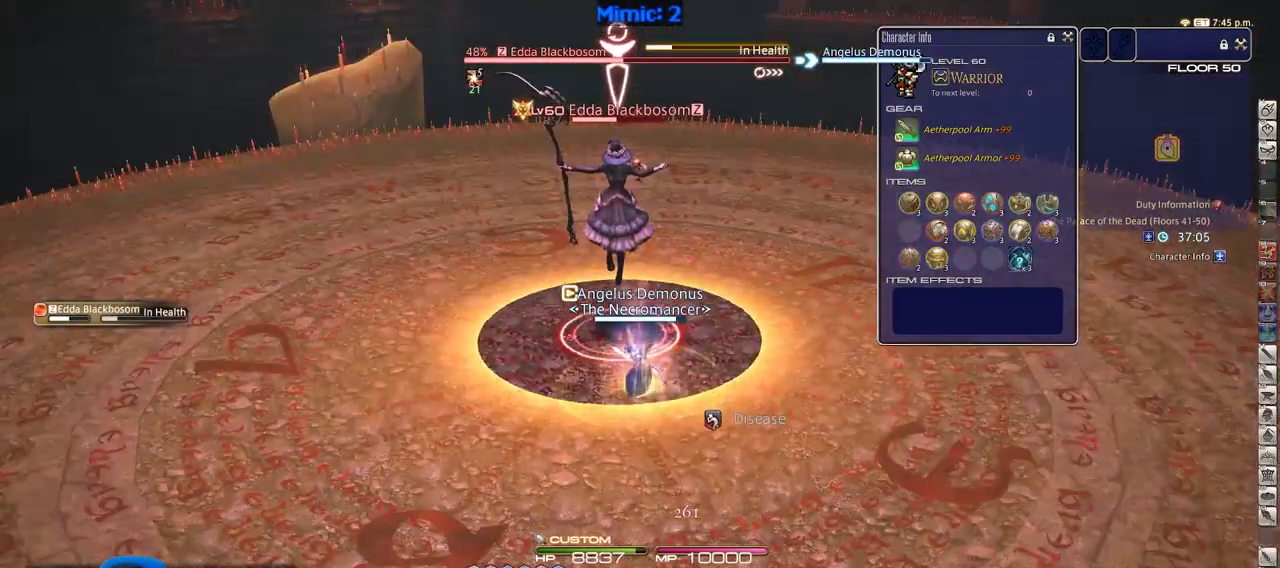
{"keys": [], "events": [[17, "w", "down"], [217, "w", "up"], [250, "p", "down"], [351, "a", "down"], [351, "p", "up"], [351, "w", "down"], [451, "a", "up"], [501, "w", "up"]]}
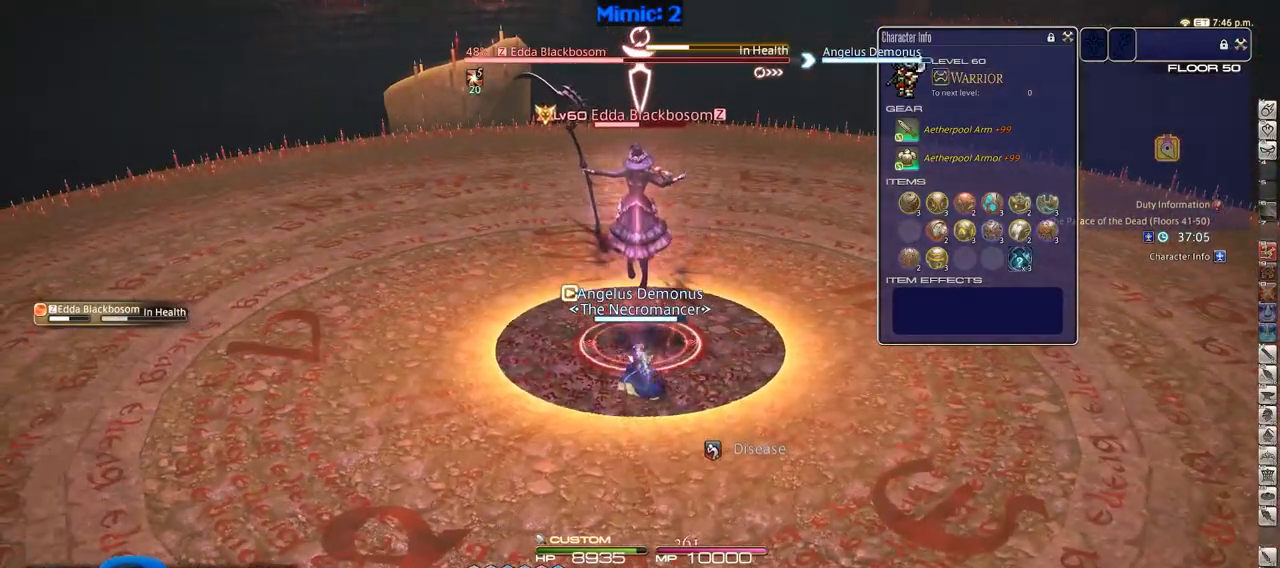
{"keys": [], "events": [[33, "w", "down"], [133, "w", "up"]]}
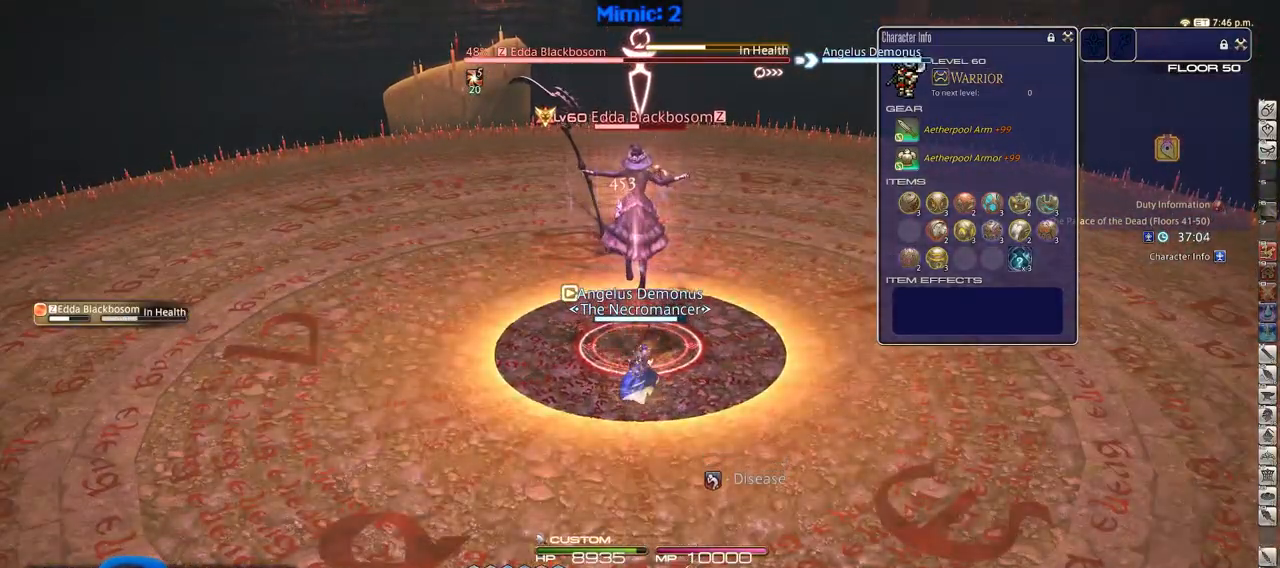
{"keys": [], "events": [[250, "rbracket", "down"], [334, "rbracket", "up"]]}
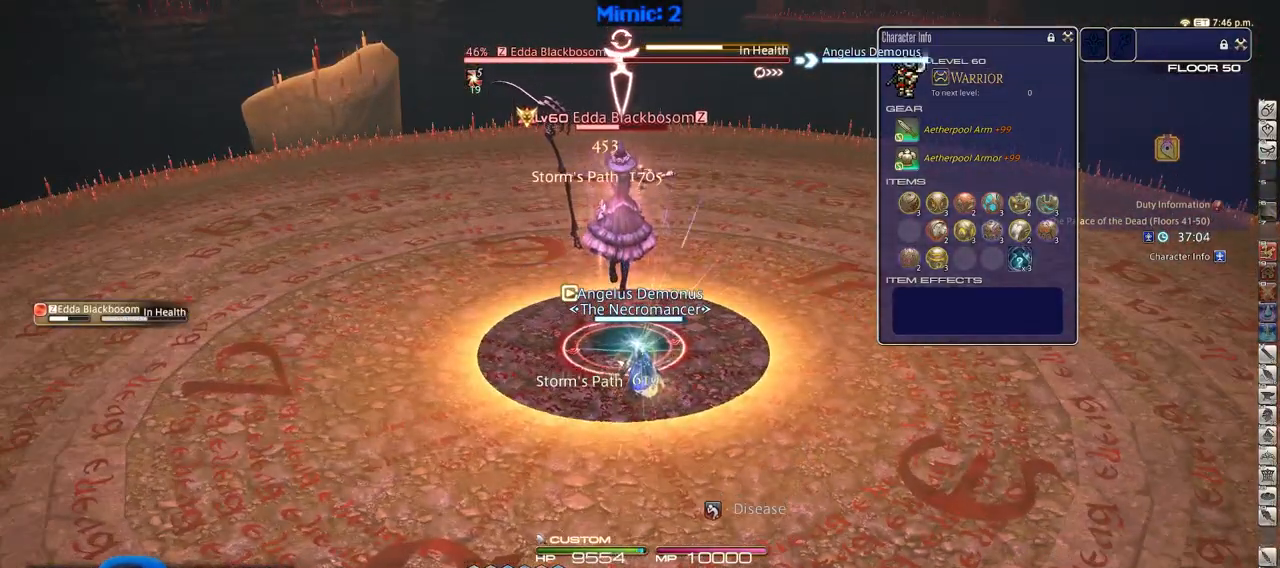
{"keys": [], "events": []}
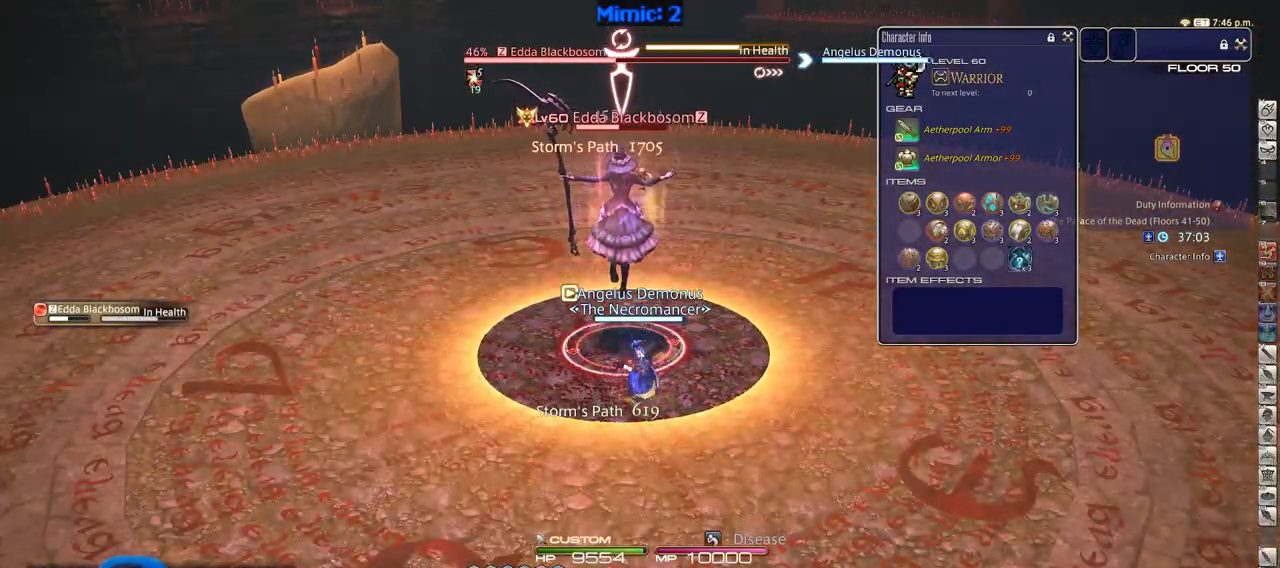
{"keys": [], "events": [[84, "1", "down"], [184, "1", "up"], [234, "1", "down"], [317, "1", "up"]]}
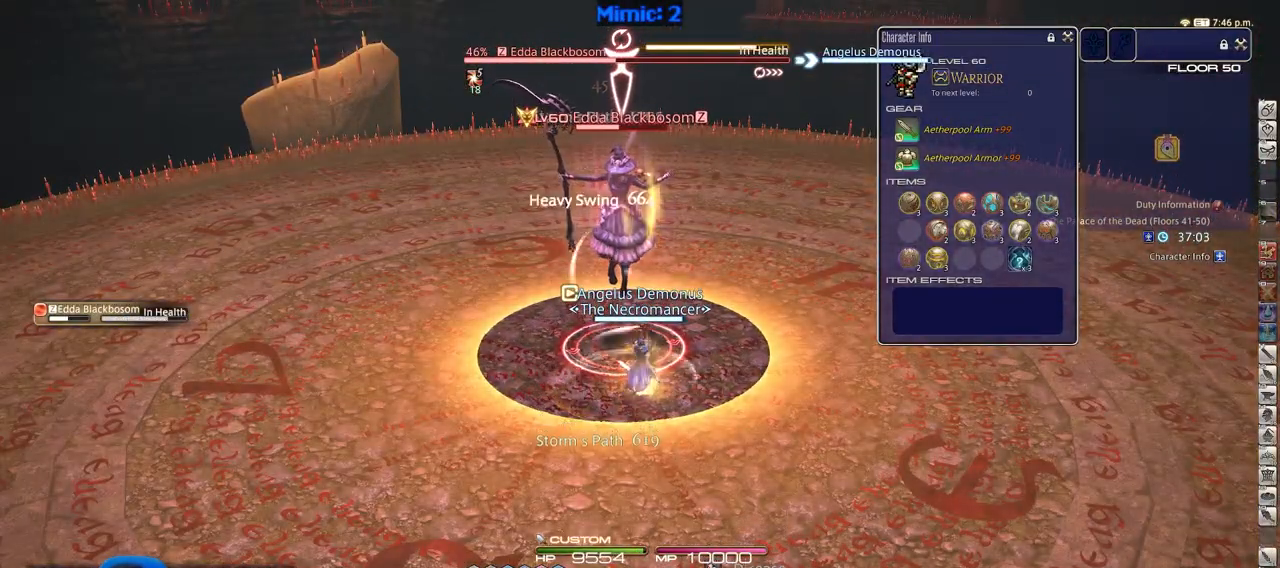
{"keys": ["p"], "events": [[484, "p", "down"]]}
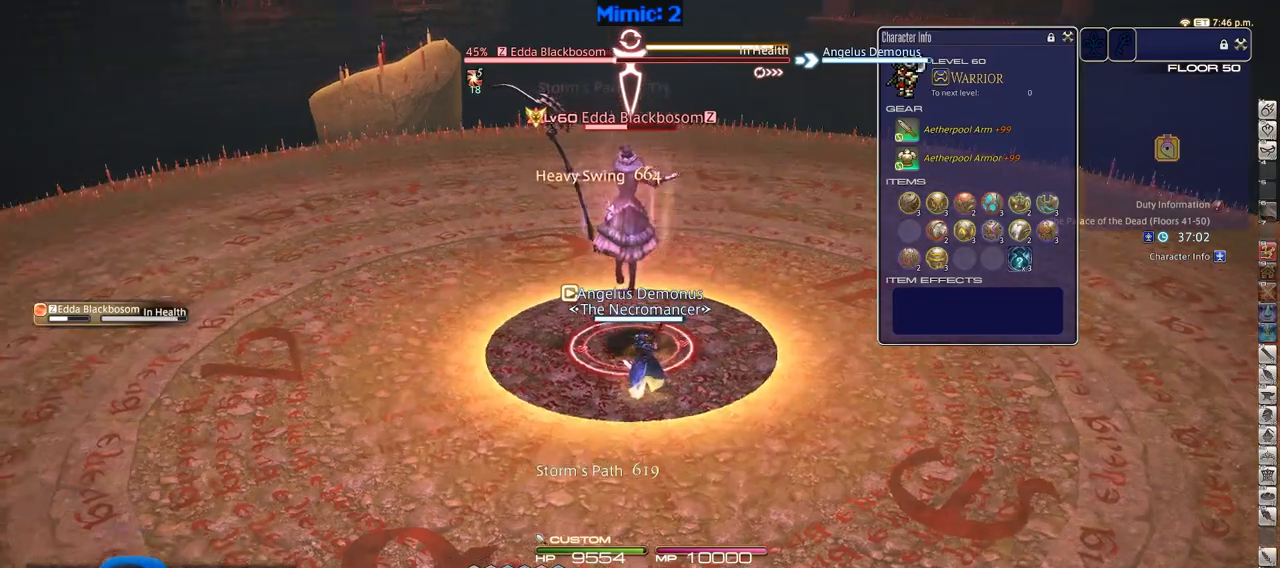
{"keys": [], "events": [[67, "p", "up"]]}
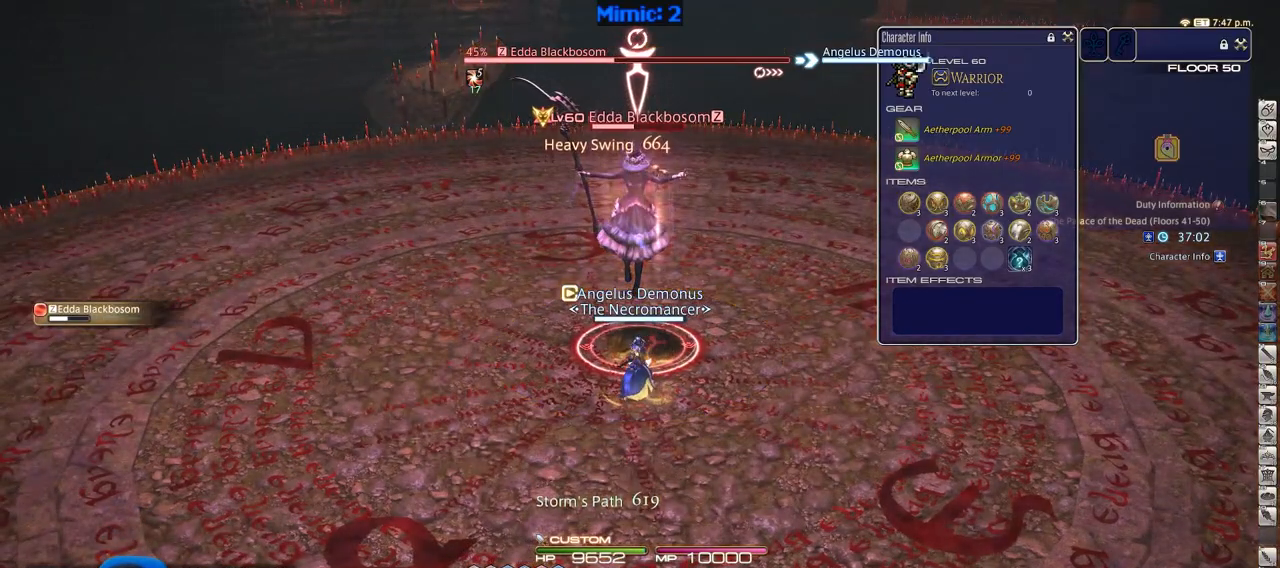
{"keys": [], "events": []}
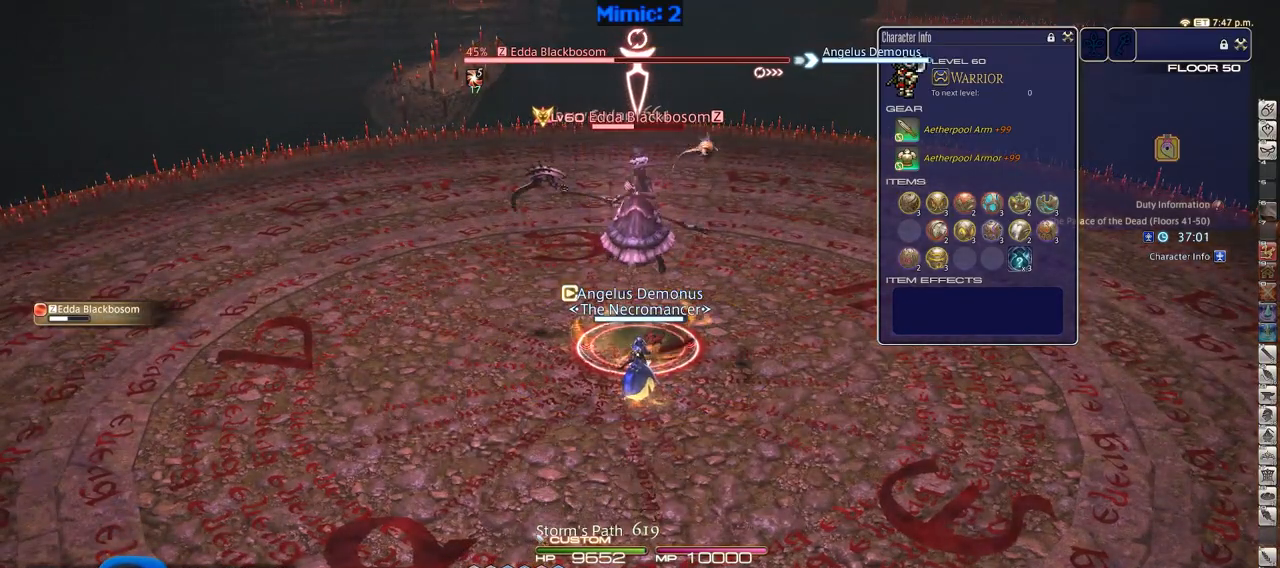
{"keys": ["2"], "events": [[150, "2", "down"], [234, "2", "up"], [284, "2", "down"]]}
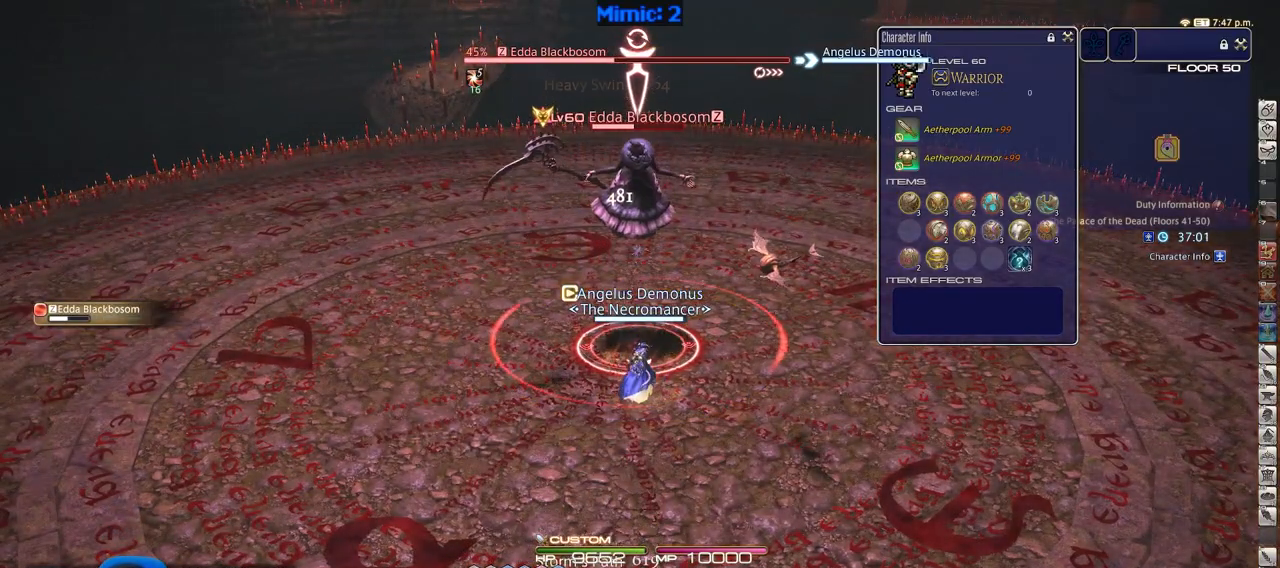
{"keys": [], "events": [[16, "2", "up"]]}
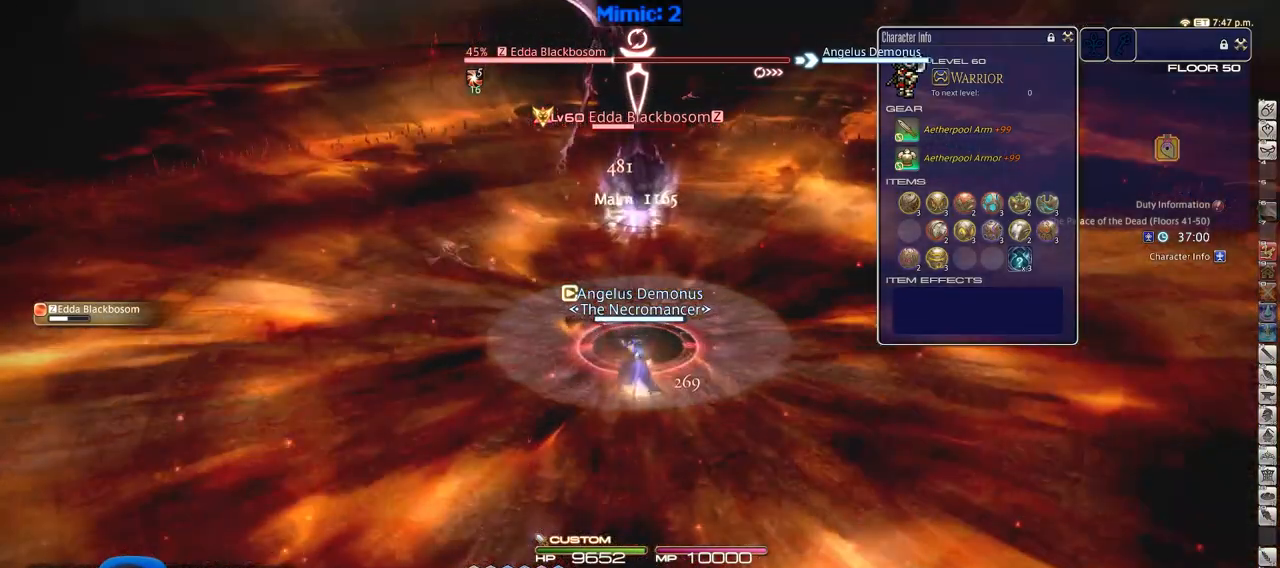
{"keys": [], "events": []}
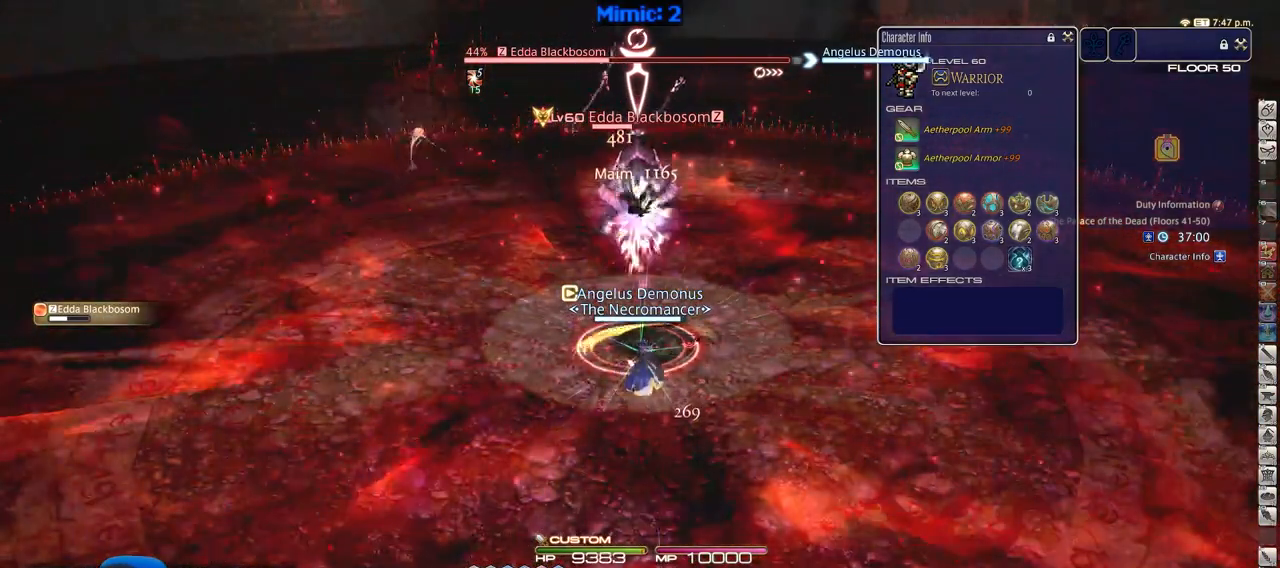
{"keys": [], "events": []}
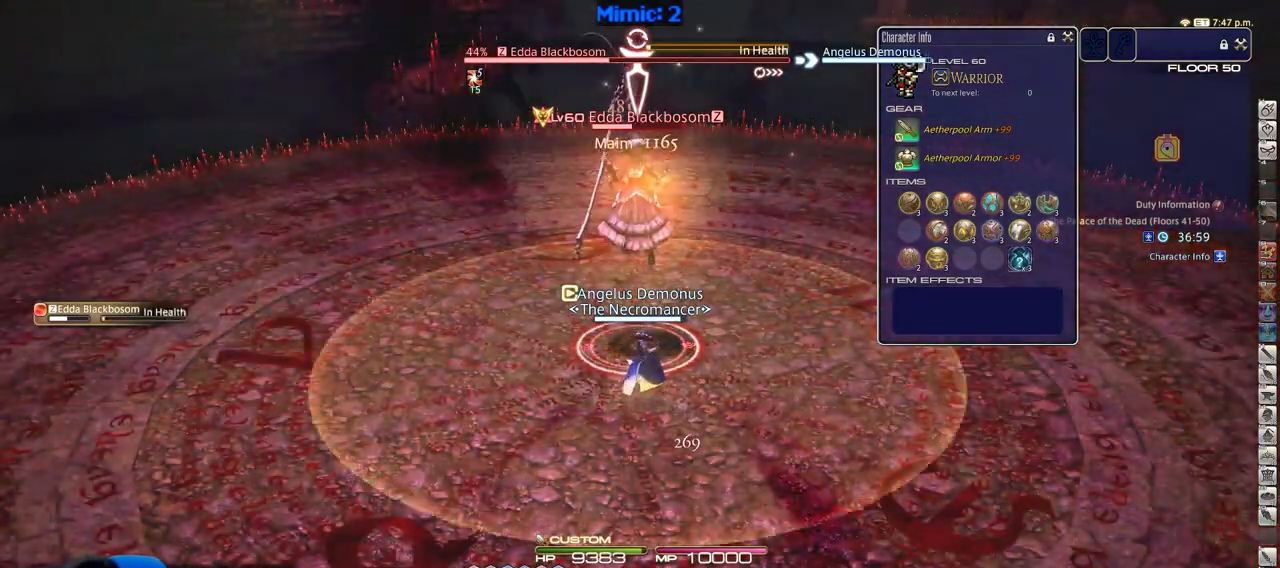
{"keys": [], "events": []}
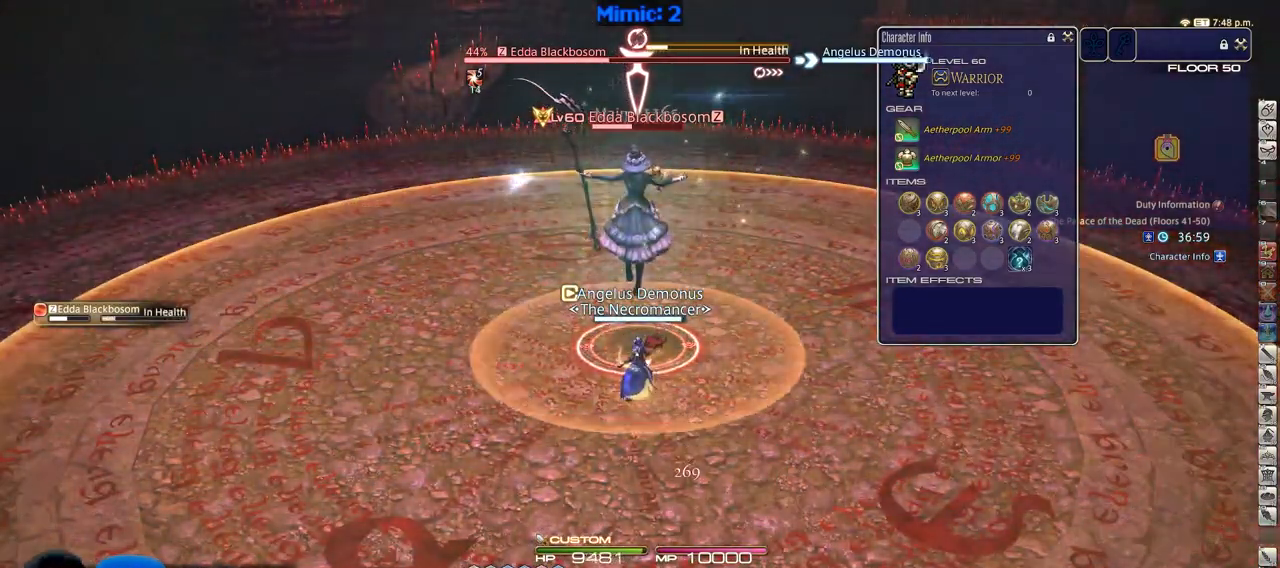
{"keys": ["3", "alt_r", "s"], "events": [[133, "alt_r", "down"], [233, "s", "down"], [367, "3", "down"]]}
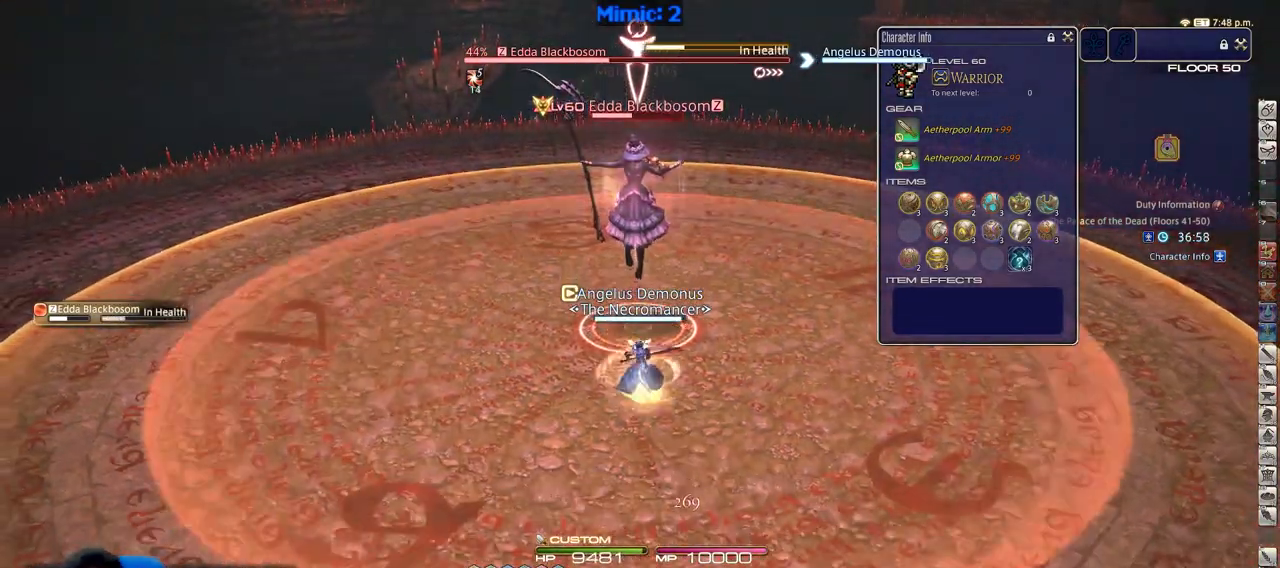
{"keys": ["s"], "events": [[100, "3", "up"], [100, "alt_r", "up"]]}
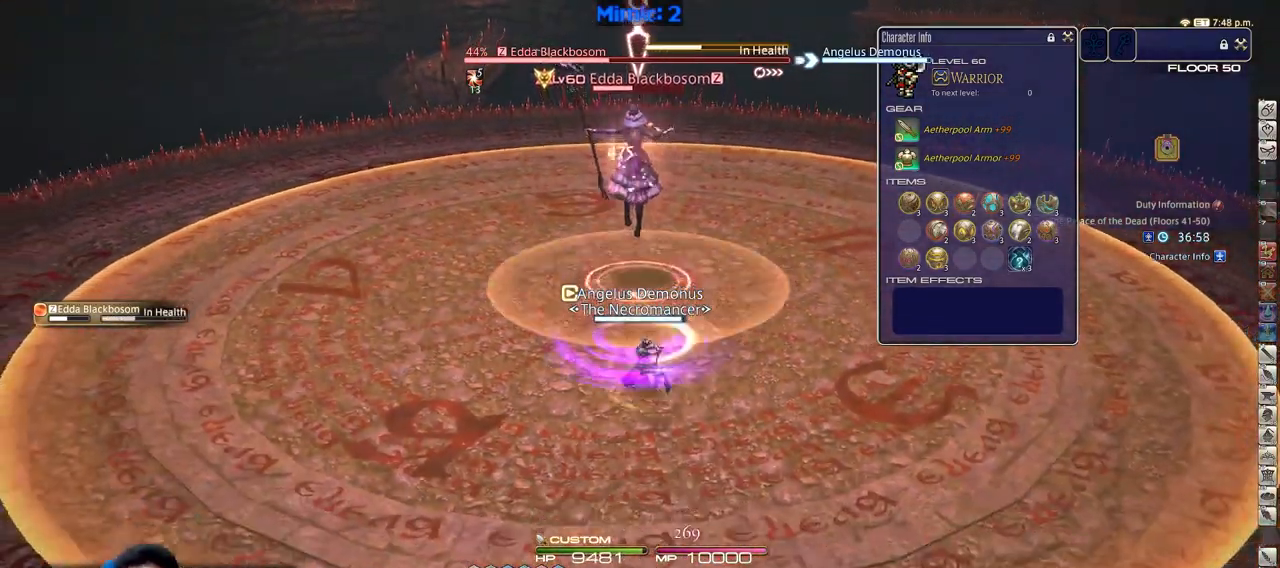
{"keys": ["s"], "events": []}
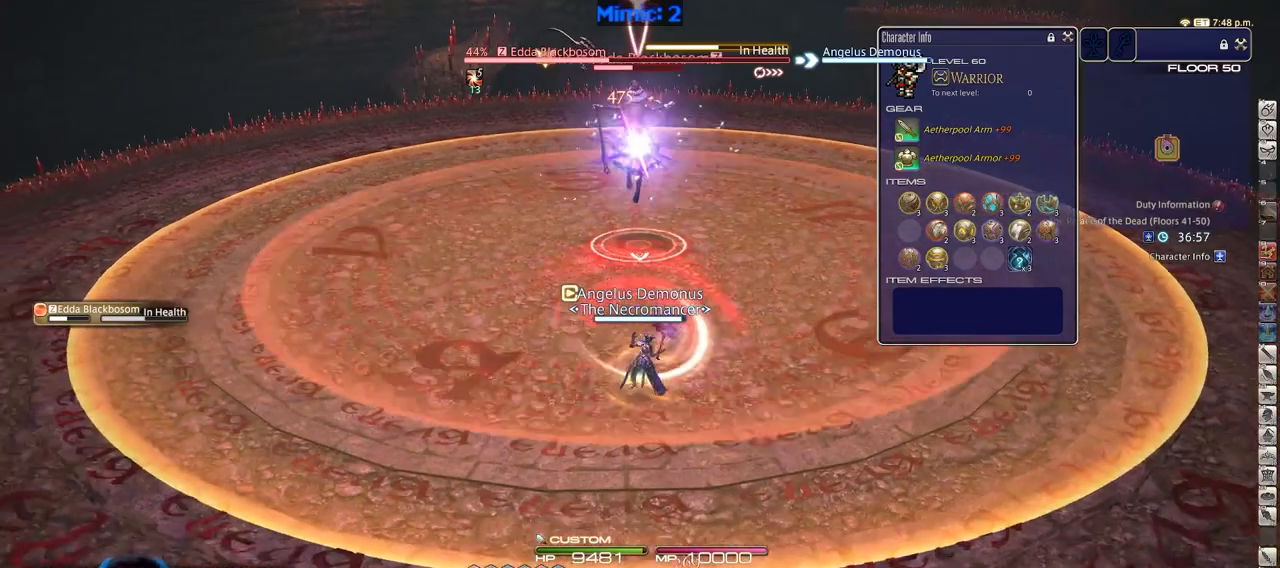
{"keys": ["s"], "events": []}
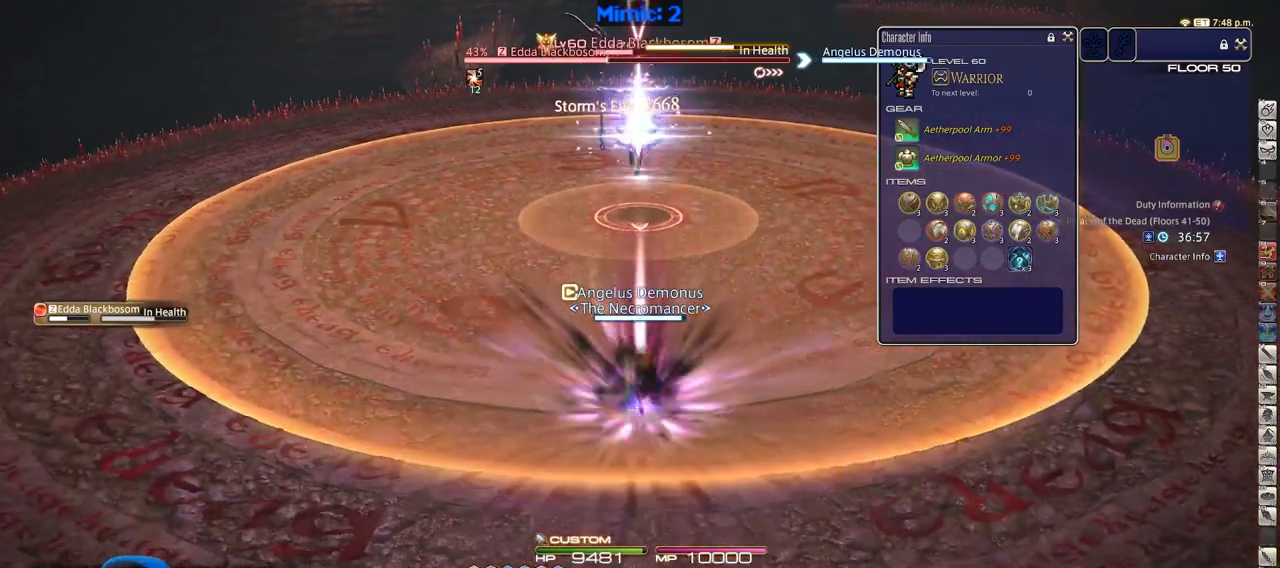
{"keys": ["alt_r", "s"], "events": [[383, "alt_r", "down"]]}
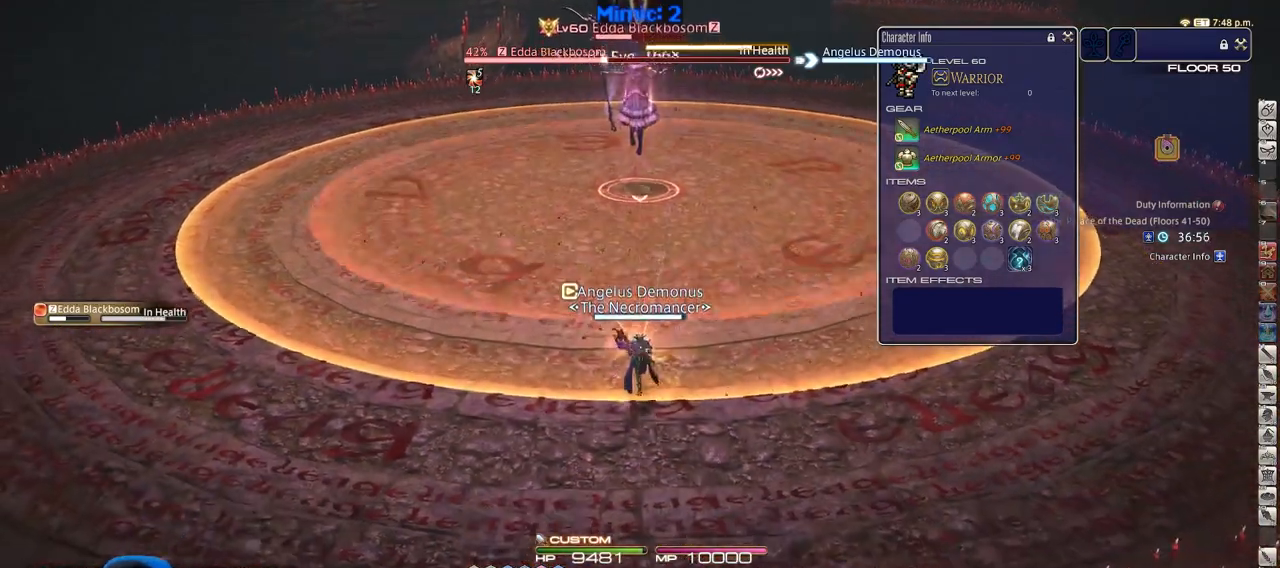
{"keys": ["alt_r"], "events": [[117, "9", "down"], [167, "9", "up"], [167, "s", "up"], [250, "9", "down"], [301, "9", "up"], [401, "9", "down"], [484, "9", "up"]]}
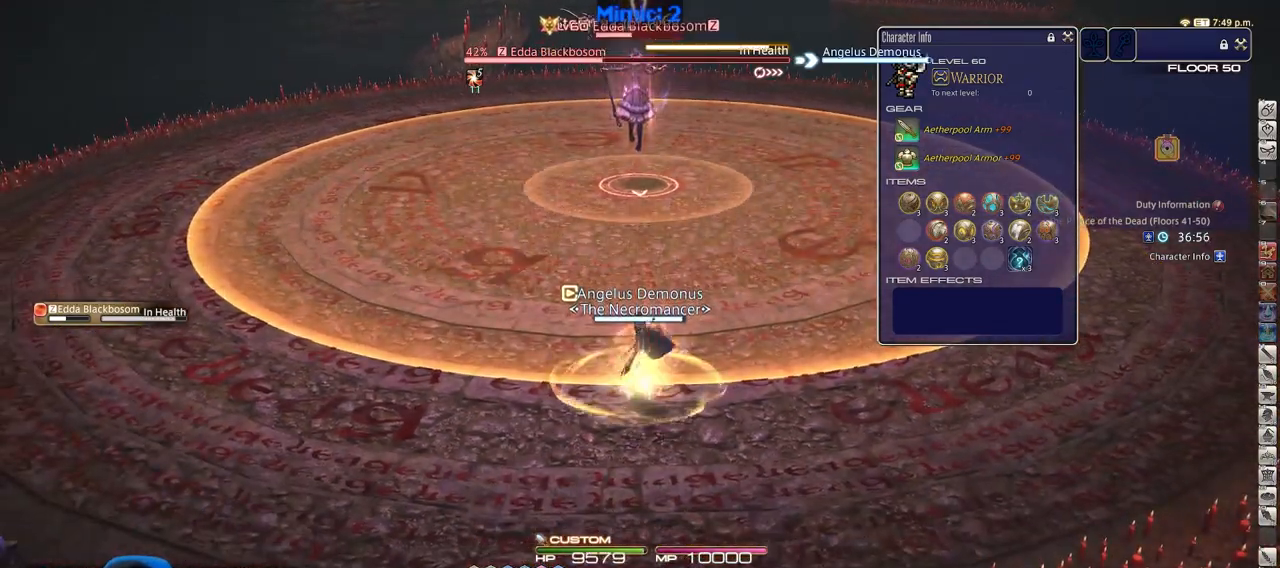
{"keys": [], "events": [[16, "9", "down"], [116, "9", "up"], [167, "alt_r", "up"]]}
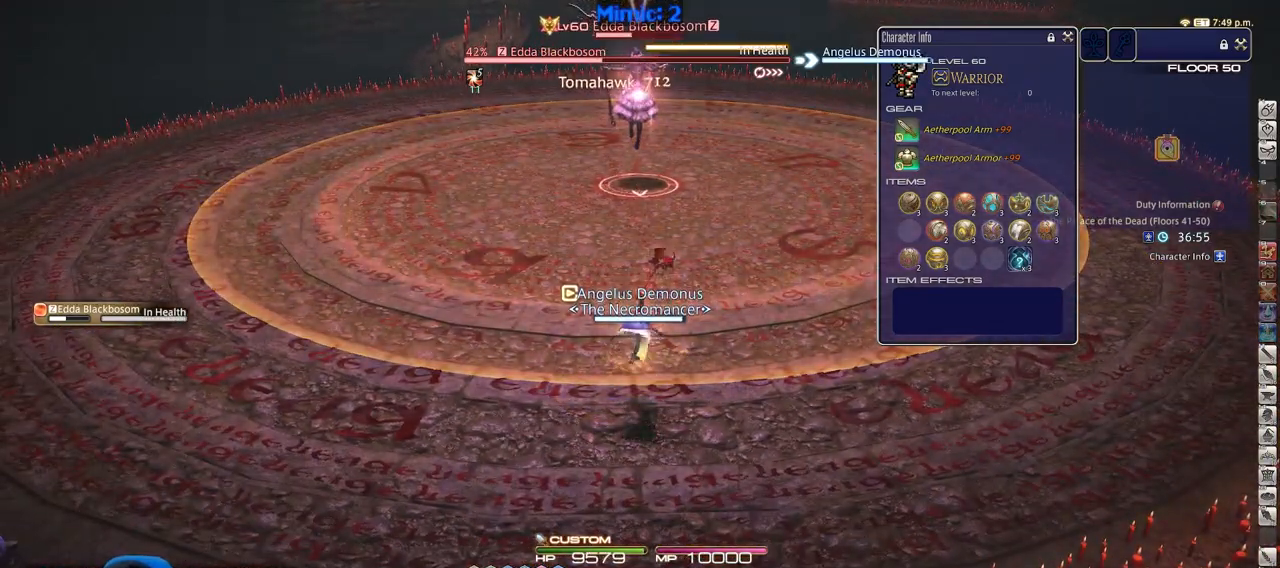
{"keys": ["w"], "events": [[317, "w", "down"]]}
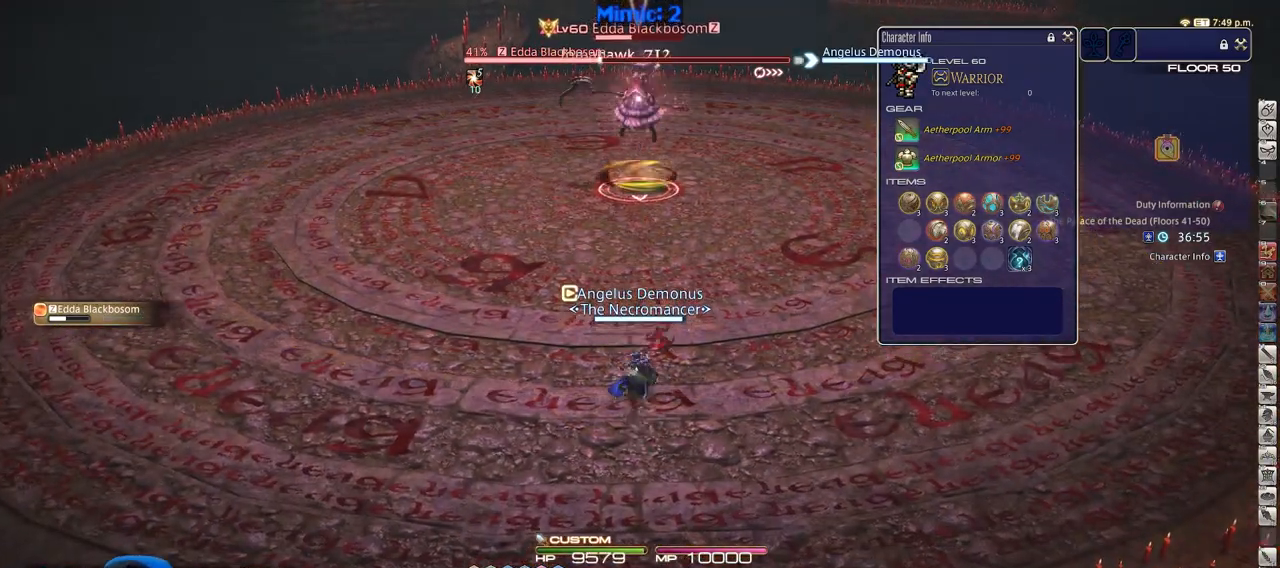
{"keys": ["a", "w"], "events": [[433, "a", "down"]]}
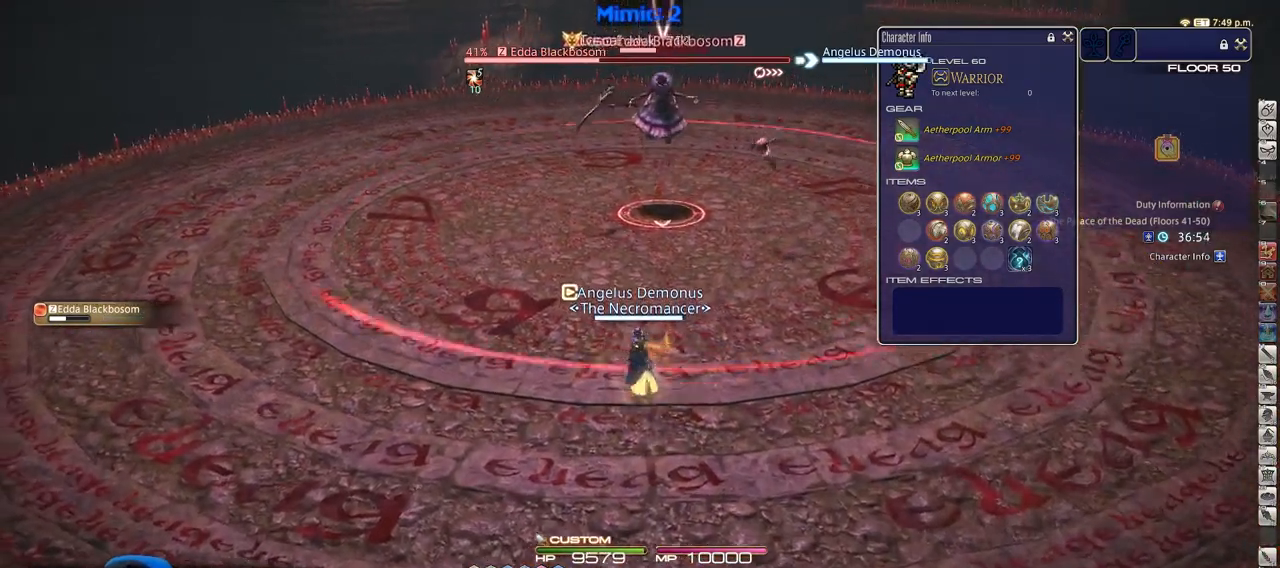
{"keys": ["alt_r", "w"], "events": [[67, "a", "up"], [250, "lbracket", "down"], [351, "lbracket", "up"], [451, "alt_r", "down"]]}
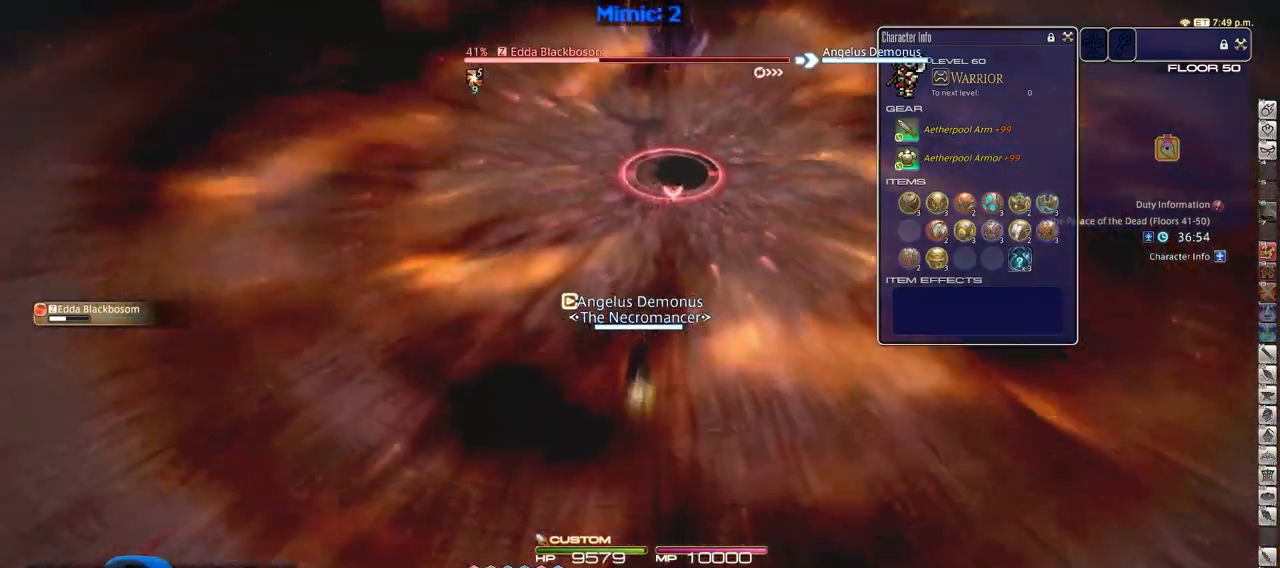
{"keys": ["w"], "events": [[233, "4", "down"], [317, "4", "up"], [317, "alt_r", "up"]]}
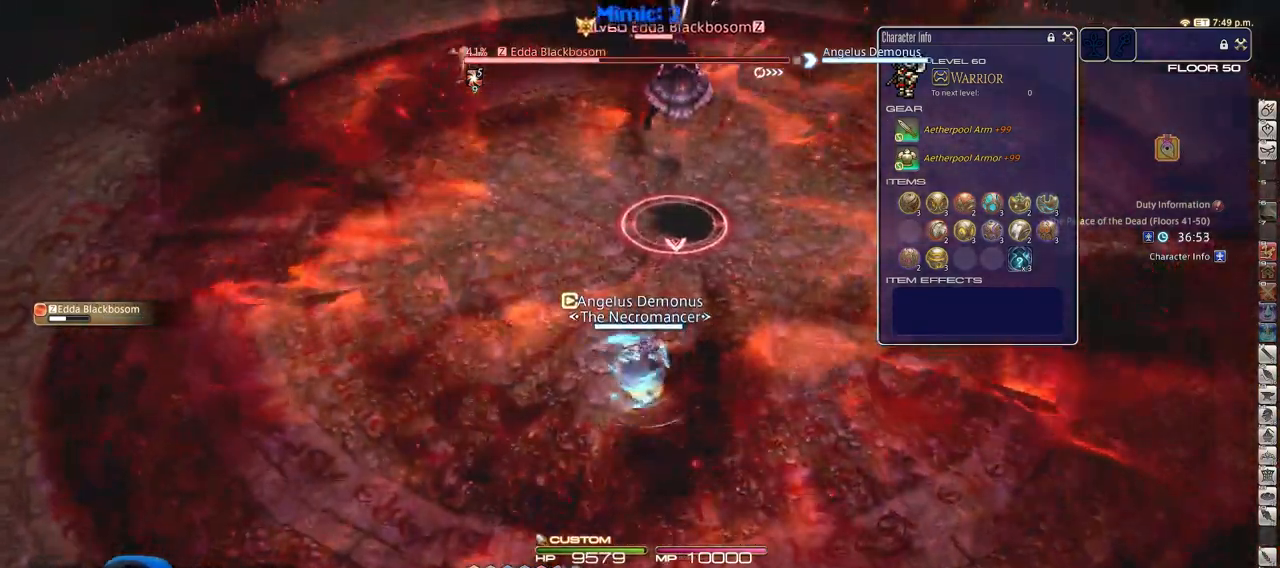
{"keys": ["1", "alt_r", "w"], "events": [[50, "alt_r", "down"], [484, "1", "down"]]}
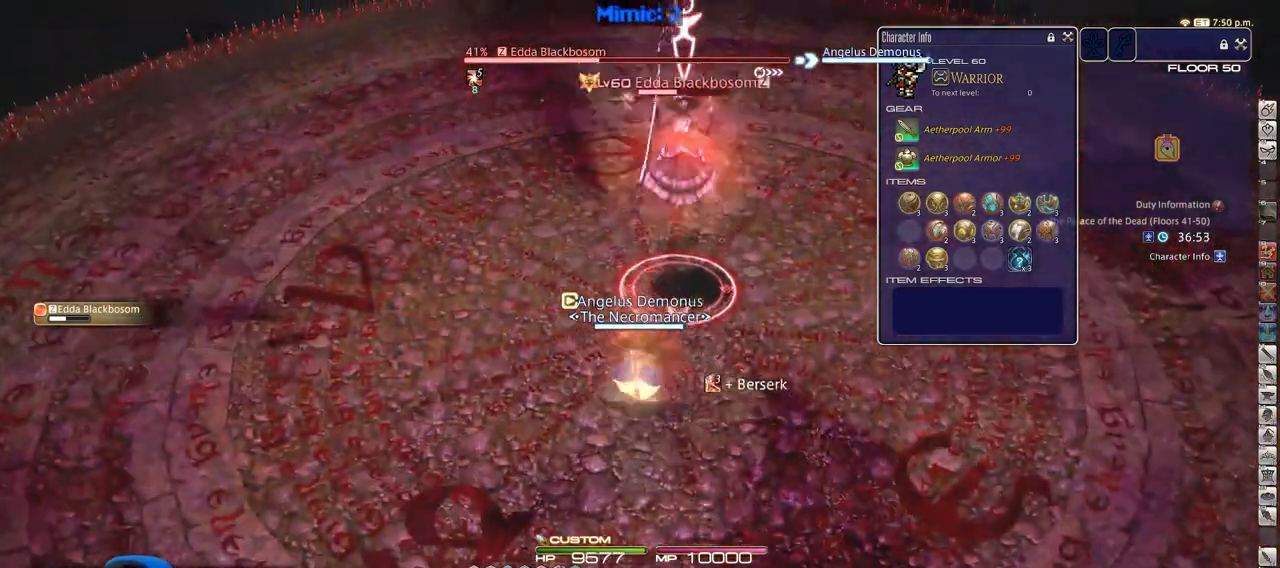
{"keys": ["rbracket", "w"], "events": [[116, "1", "up"], [167, "alt_r", "up"], [350, "rbracket", "down"], [400, "minus", "down"], [450, "minus", "up"]]}
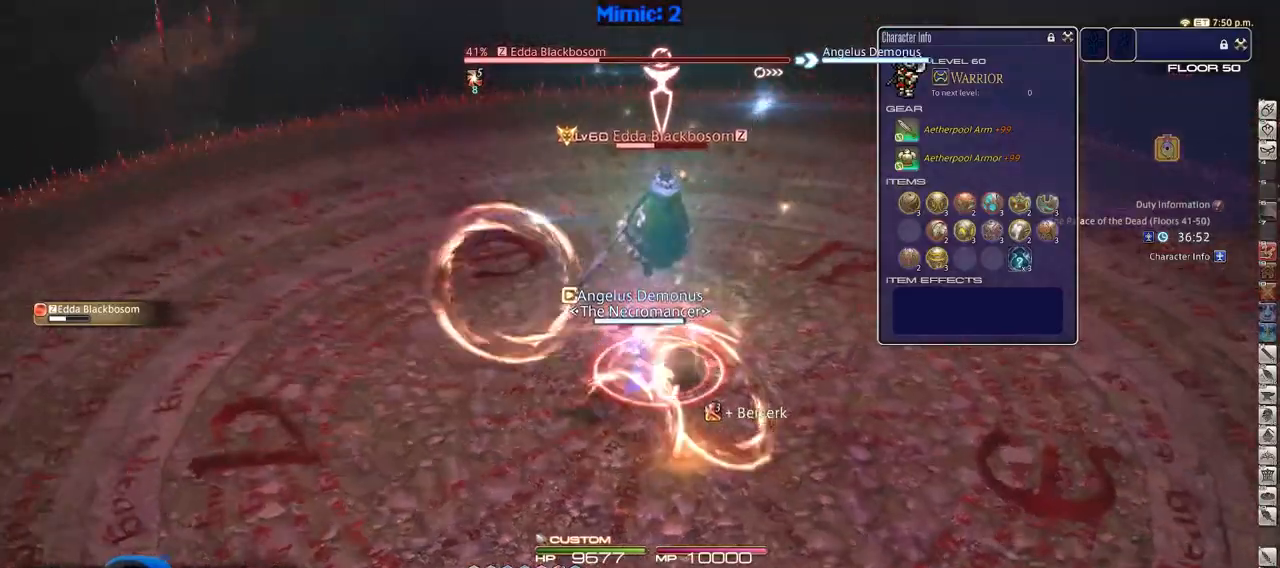
{"keys": ["a", "rbracket"], "events": [[34, "a", "down"], [501, "w", "up"]]}